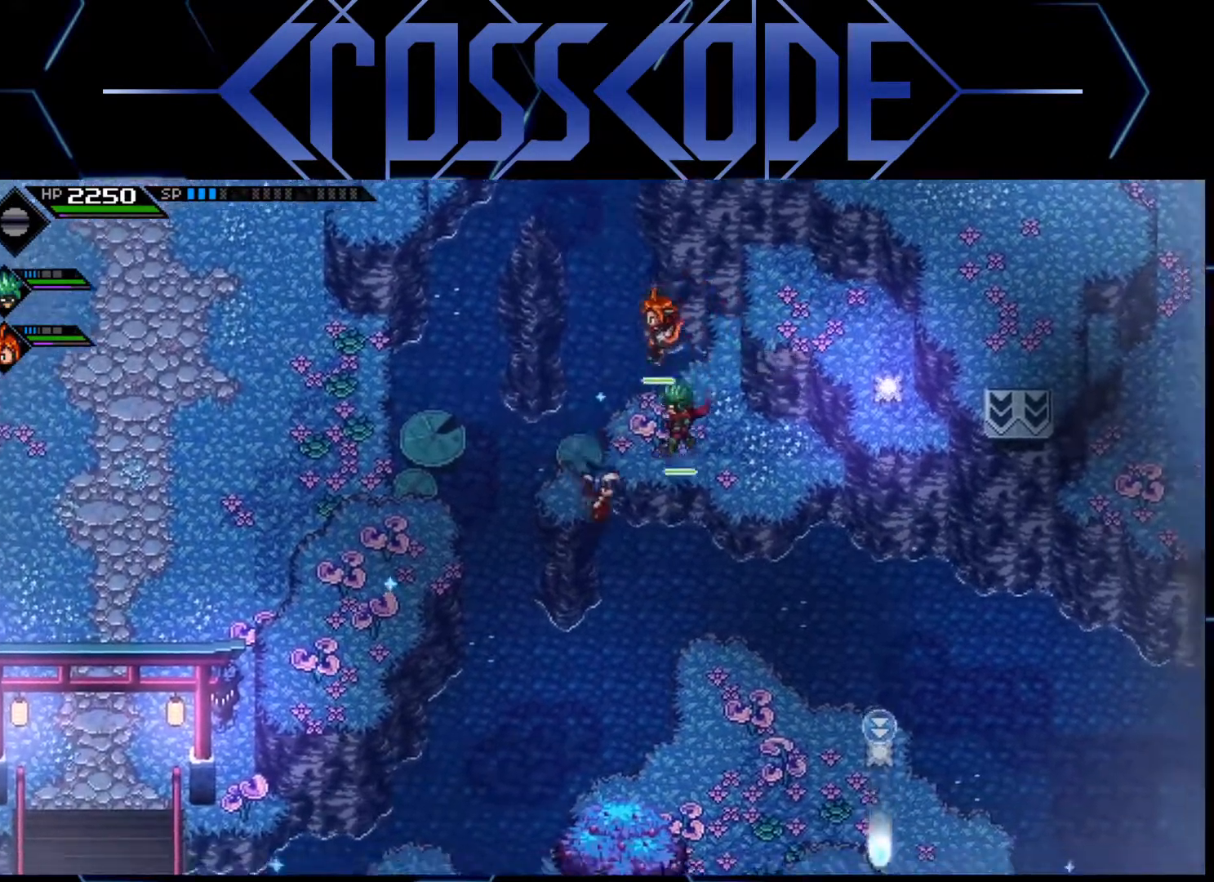
Gameplay with a controller (Xbox layout); each line is a JSON object with the inputs held at the frame after it. "events" lists button and stick changes between this image and that frame as [ms after this image, input, new state], when the widget could be followed in between.
{"buttons": [], "left_stick": "down-right", "right_stick": "center", "events": [[17, "L3", "up"]]}
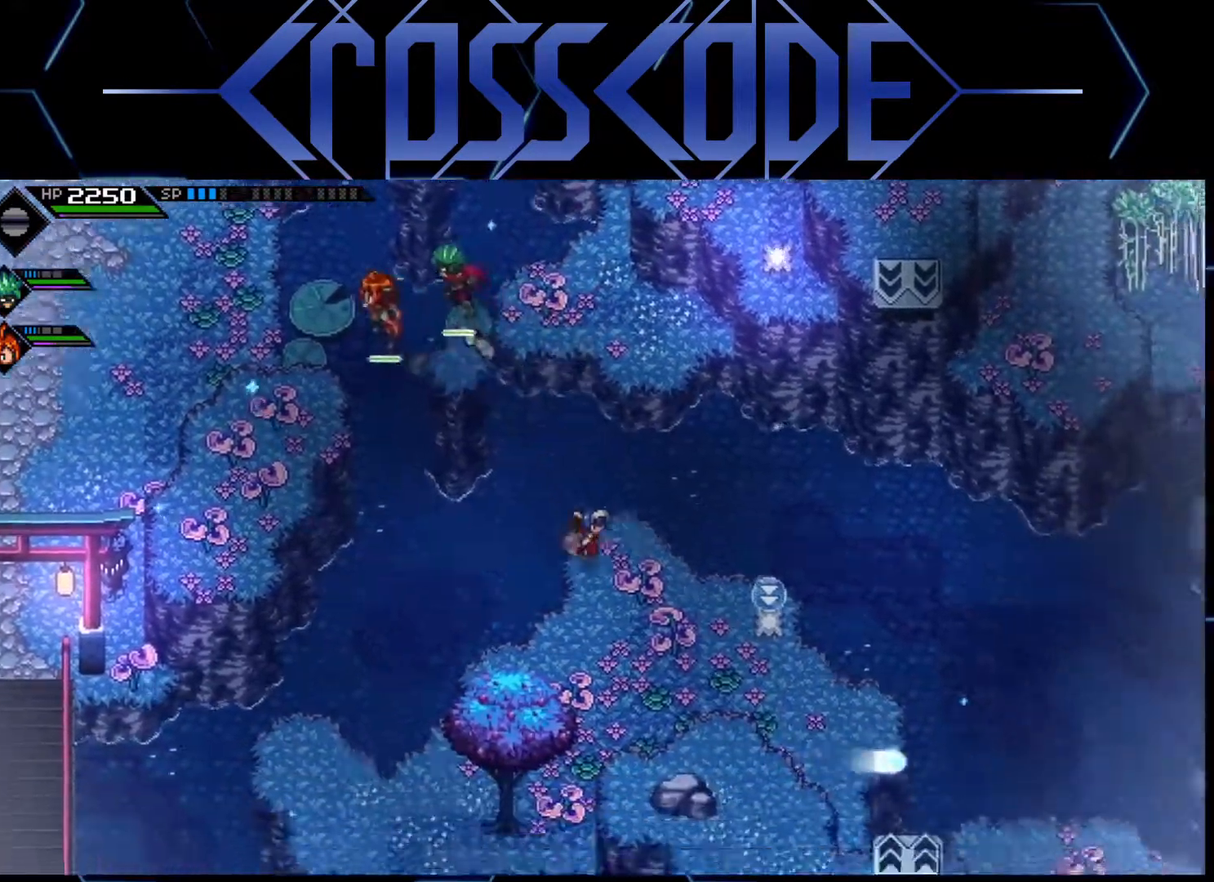
{"buttons": [], "left_stick": "down-right", "right_stick": "center", "events": []}
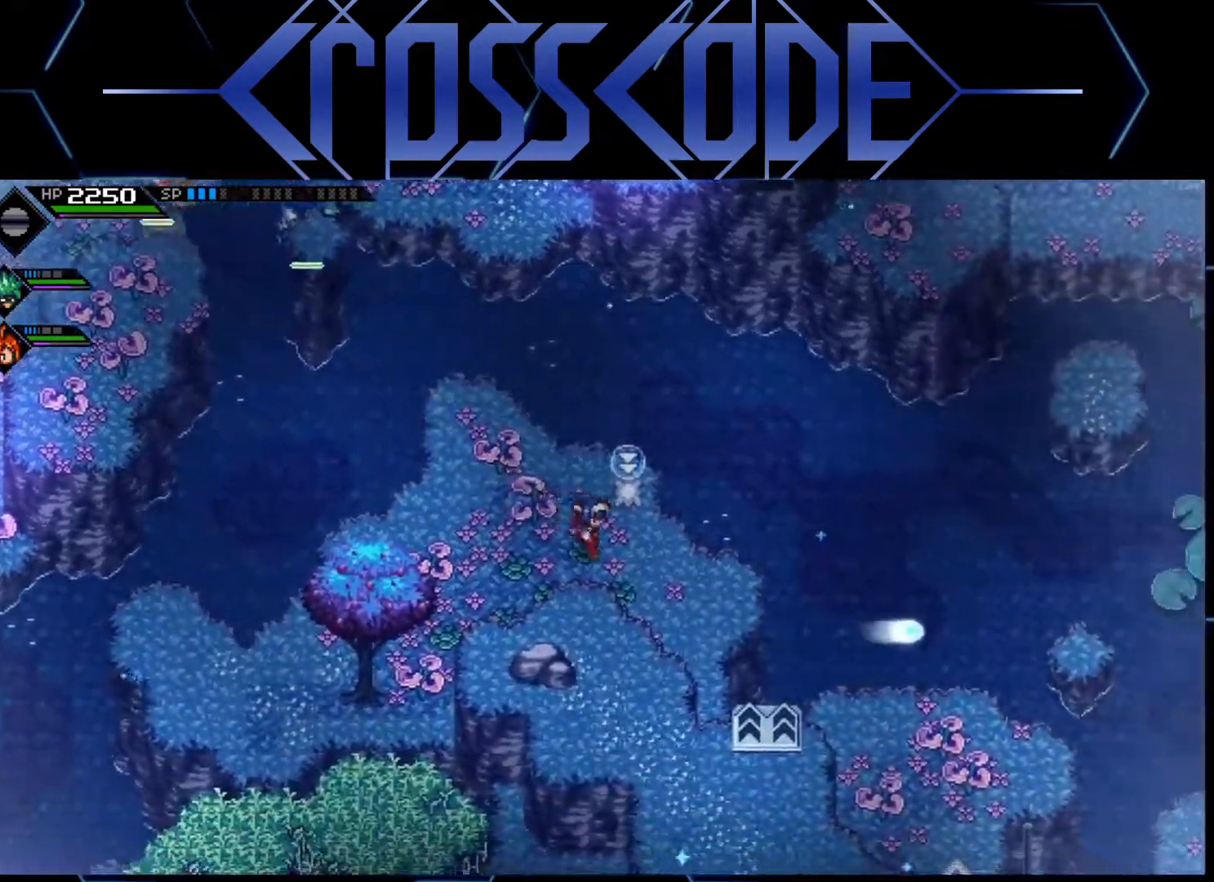
{"buttons": [], "left_stick": "right", "right_stick": "center", "events": [[483, "left_stick", "right"]]}
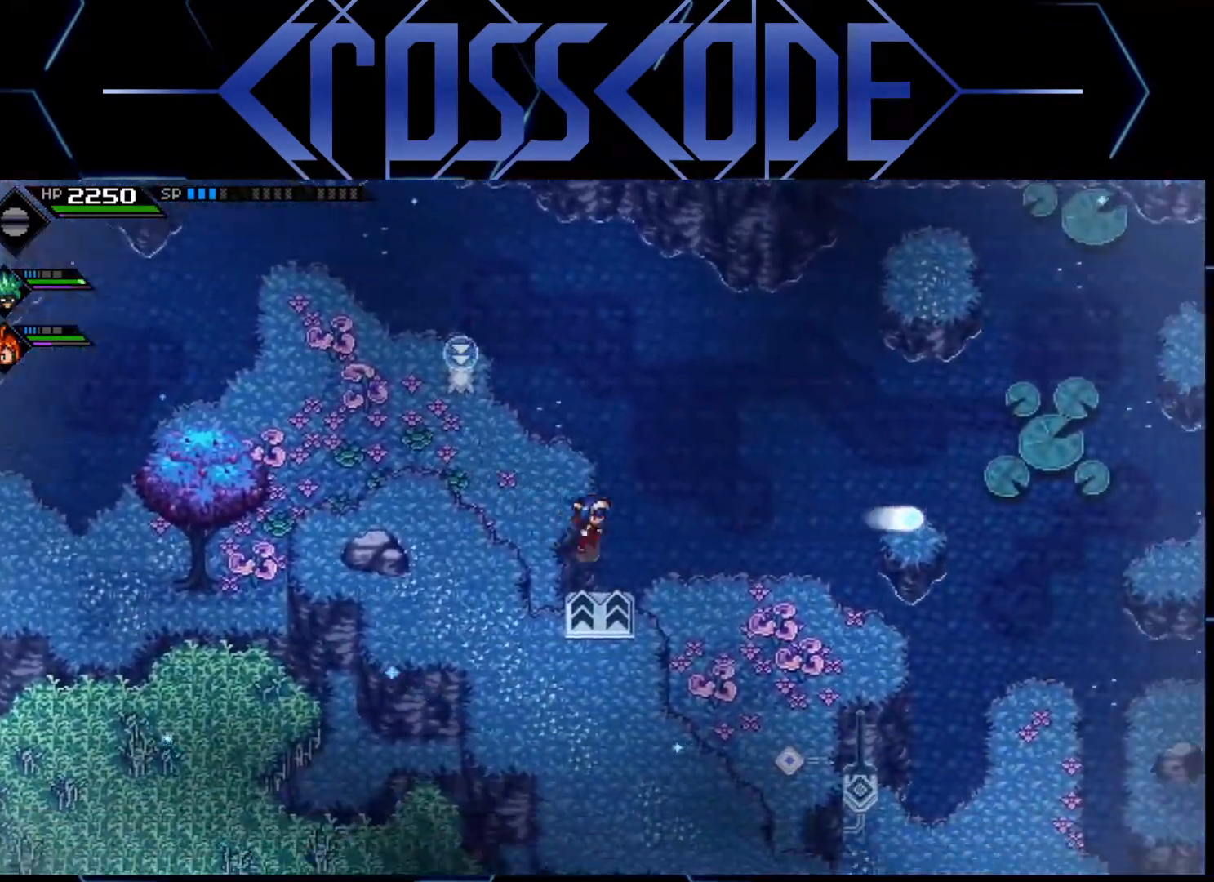
{"buttons": [], "left_stick": "right", "right_stick": "center", "events": []}
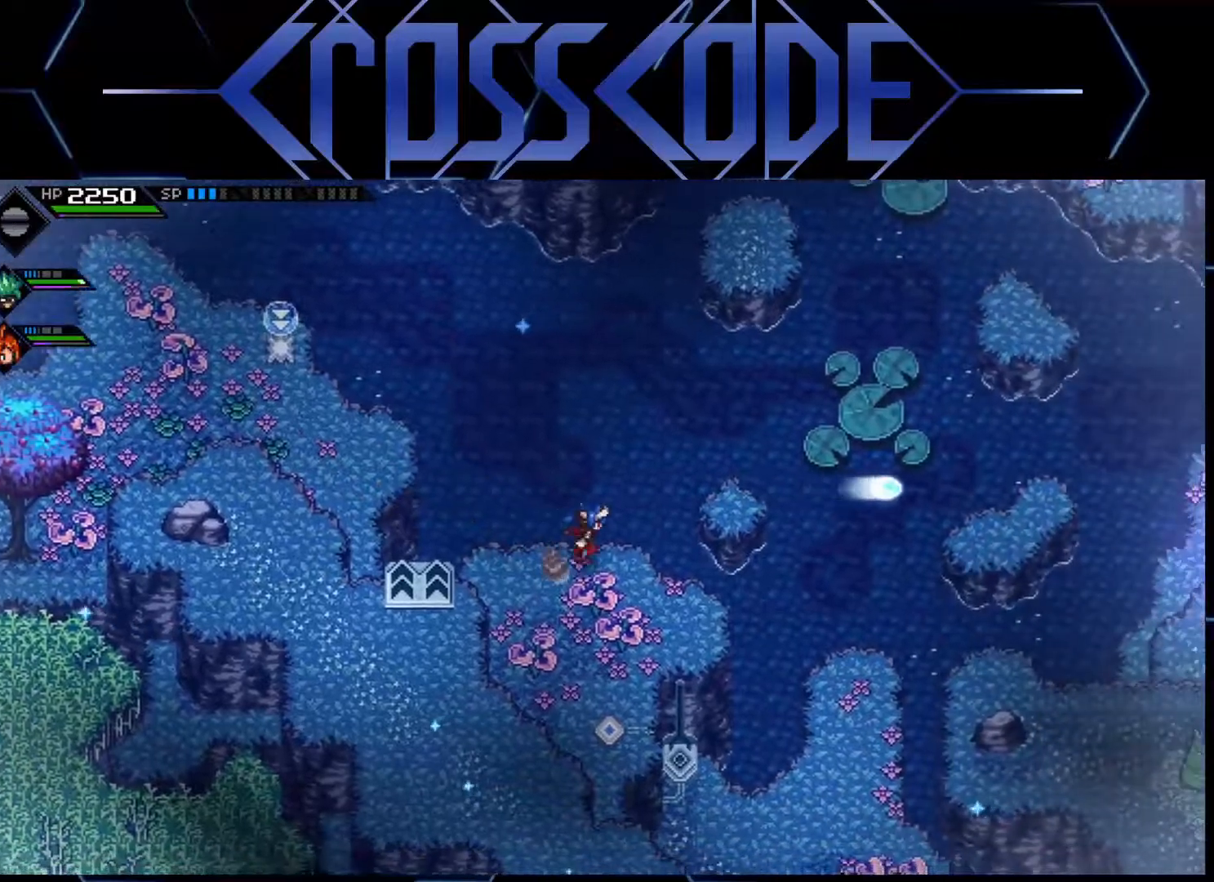
{"buttons": [], "left_stick": "center", "right_stick": "center", "events": [[33, "left_stick", "up-right"], [300, "left_stick", "center"]]}
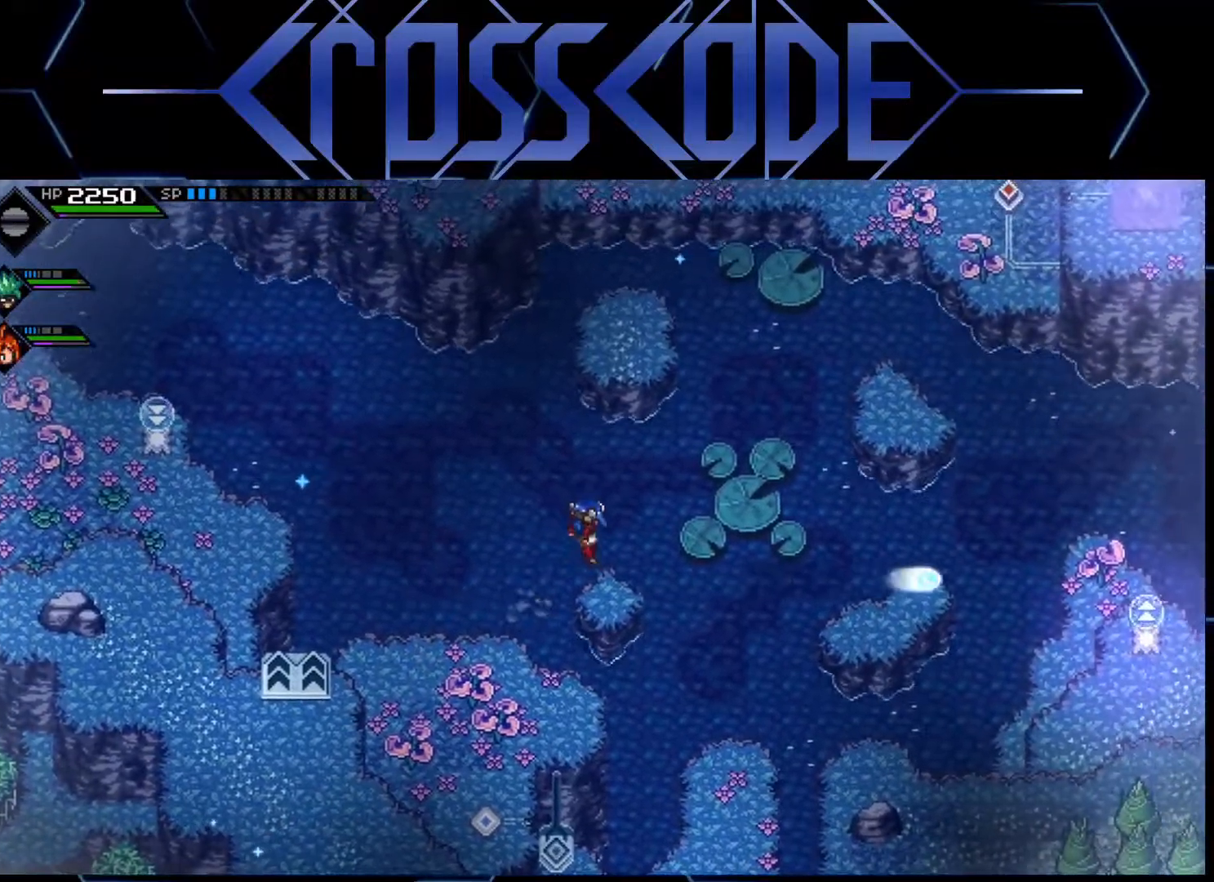
{"buttons": [], "left_stick": "up-right", "right_stick": "center", "events": [[83, "left_stick", "right"], [167, "left_stick", "up-right"]]}
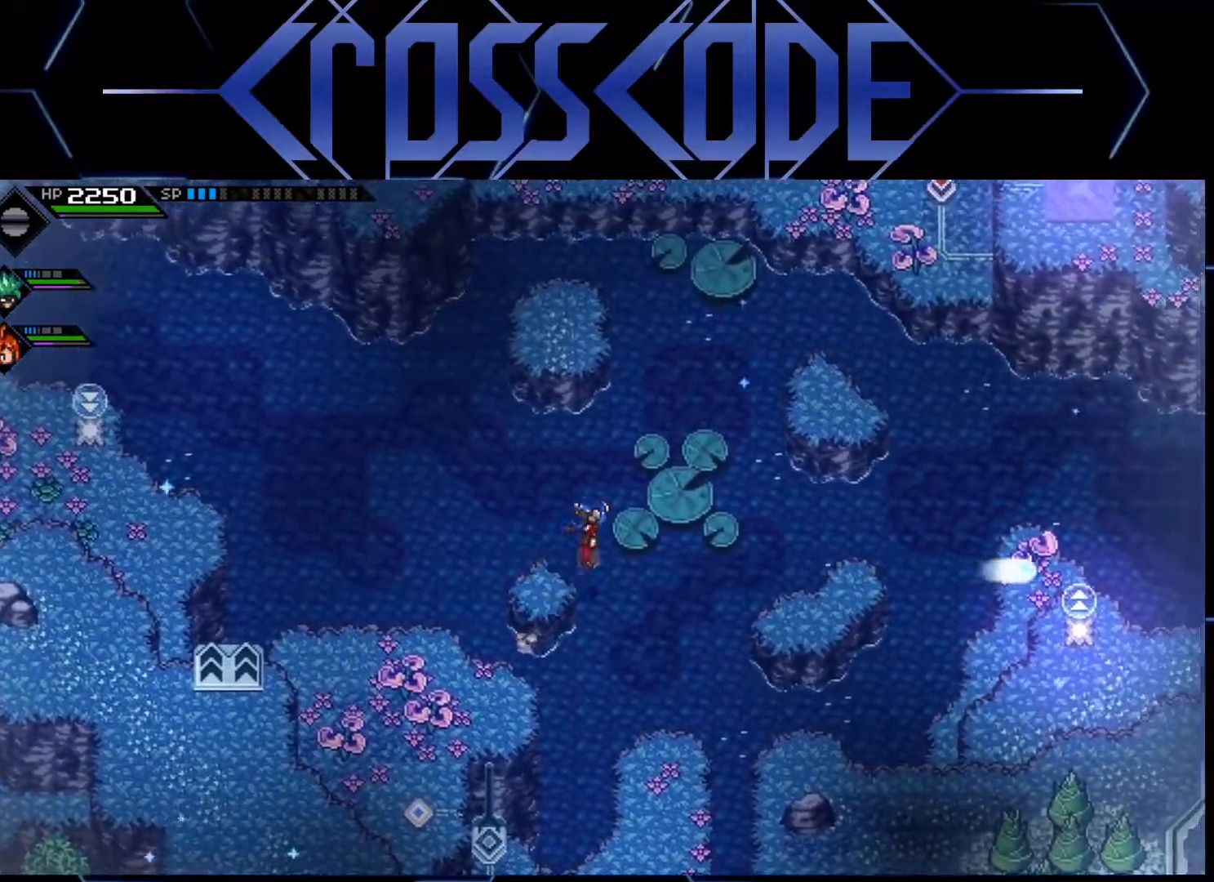
{"buttons": [], "left_stick": "up", "right_stick": "center", "events": [[367, "left_stick", "up"]]}
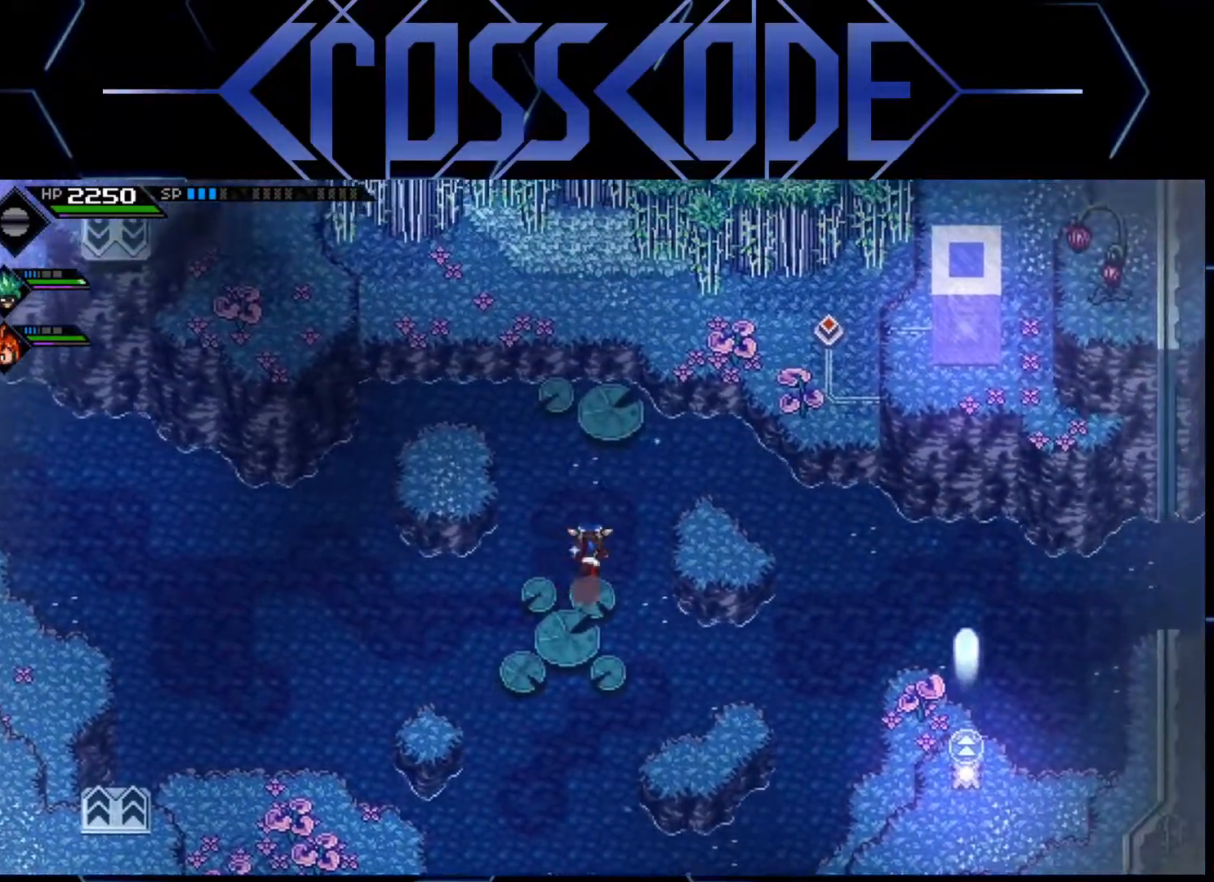
{"buttons": [], "left_stick": "up-right", "right_stick": "center", "events": [[400, "left_stick", "up-right"]]}
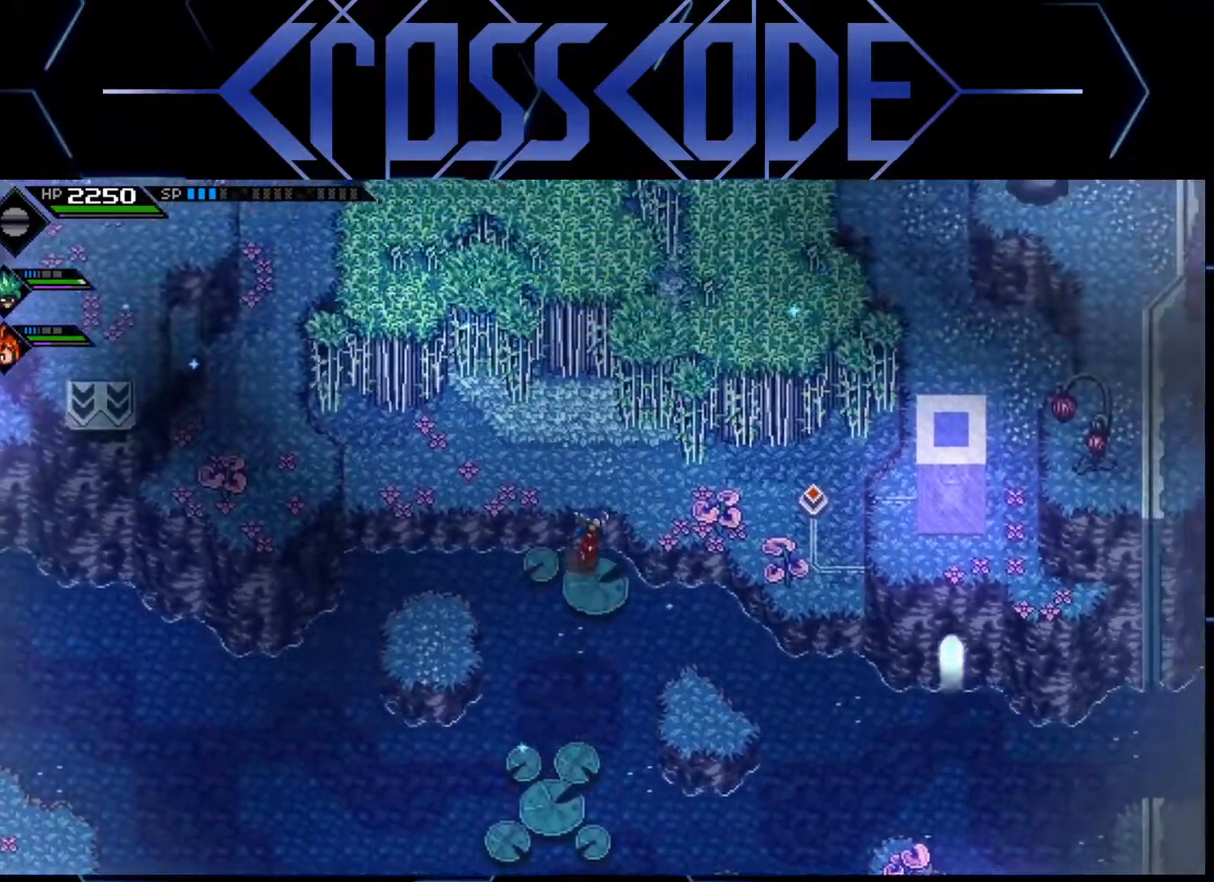
{"buttons": [], "left_stick": "right", "right_stick": "center", "events": [[67, "left_stick", "right"]]}
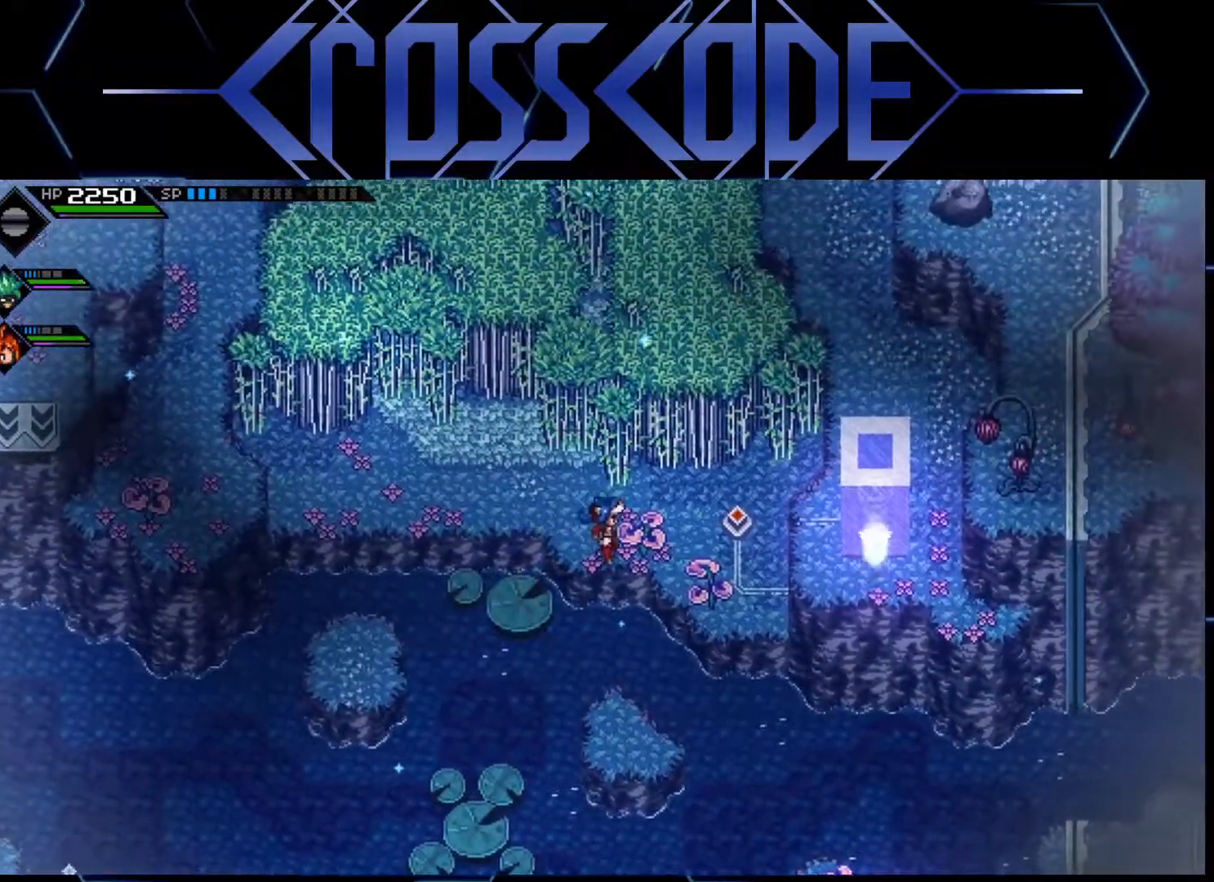
{"buttons": [], "left_stick": "center", "right_stick": "center", "events": [[300, "left_stick", "center"]]}
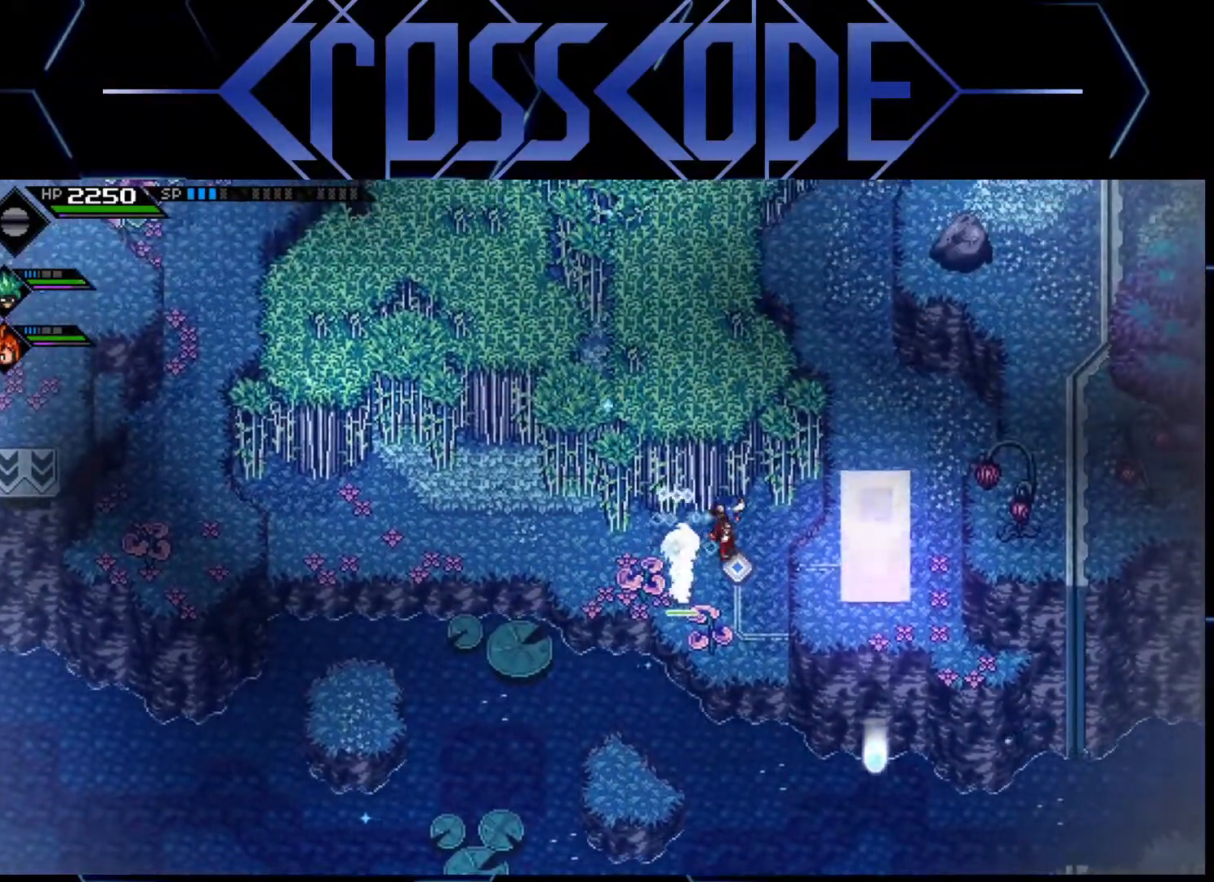
{"buttons": [], "left_stick": "left", "right_stick": "center", "events": [[283, "left_stick", "left"]]}
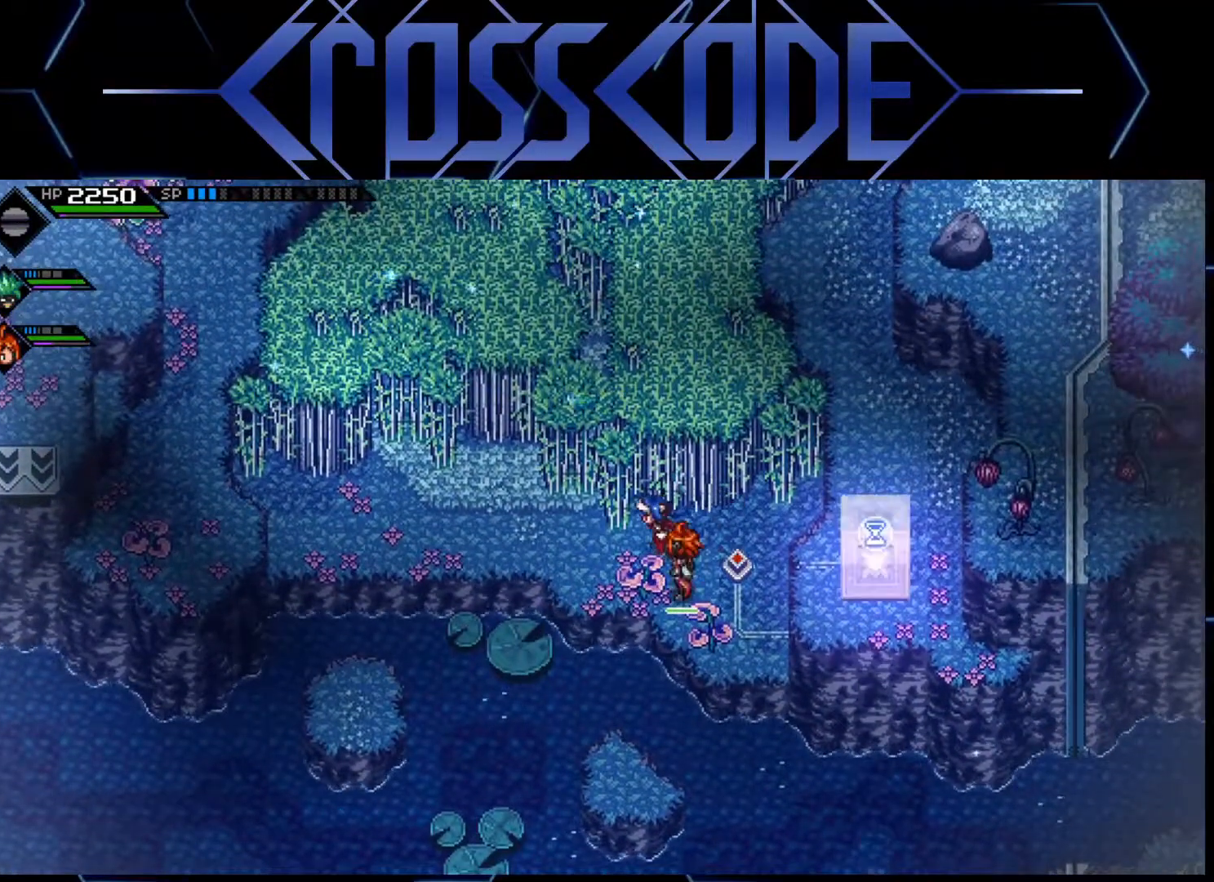
{"buttons": [], "left_stick": "down-left", "right_stick": "center", "events": [[483, "left_stick", "down-left"]]}
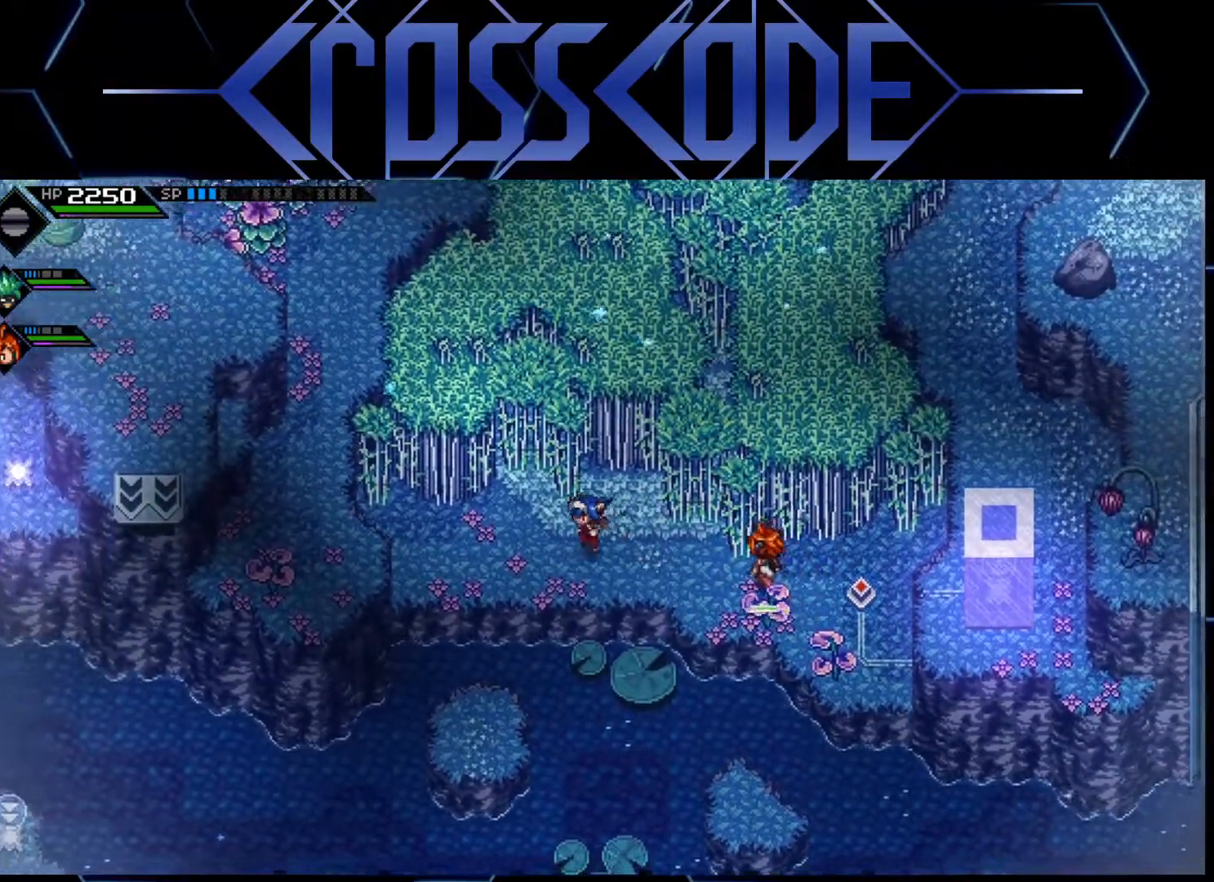
{"buttons": [], "left_stick": "down", "right_stick": "center", "events": [[250, "left_stick", "down"]]}
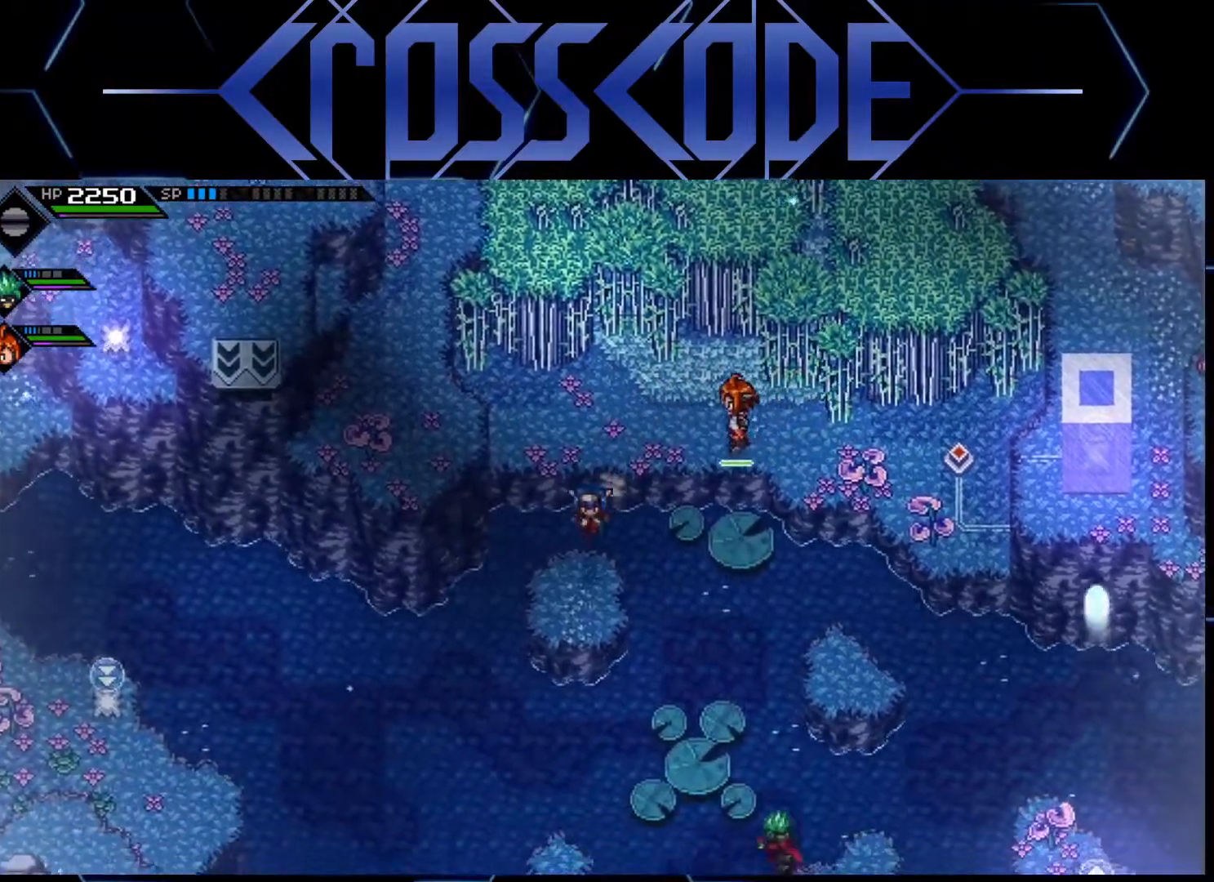
{"buttons": [], "left_stick": "center", "right_stick": "center", "events": [[50, "left_stick", "center"]]}
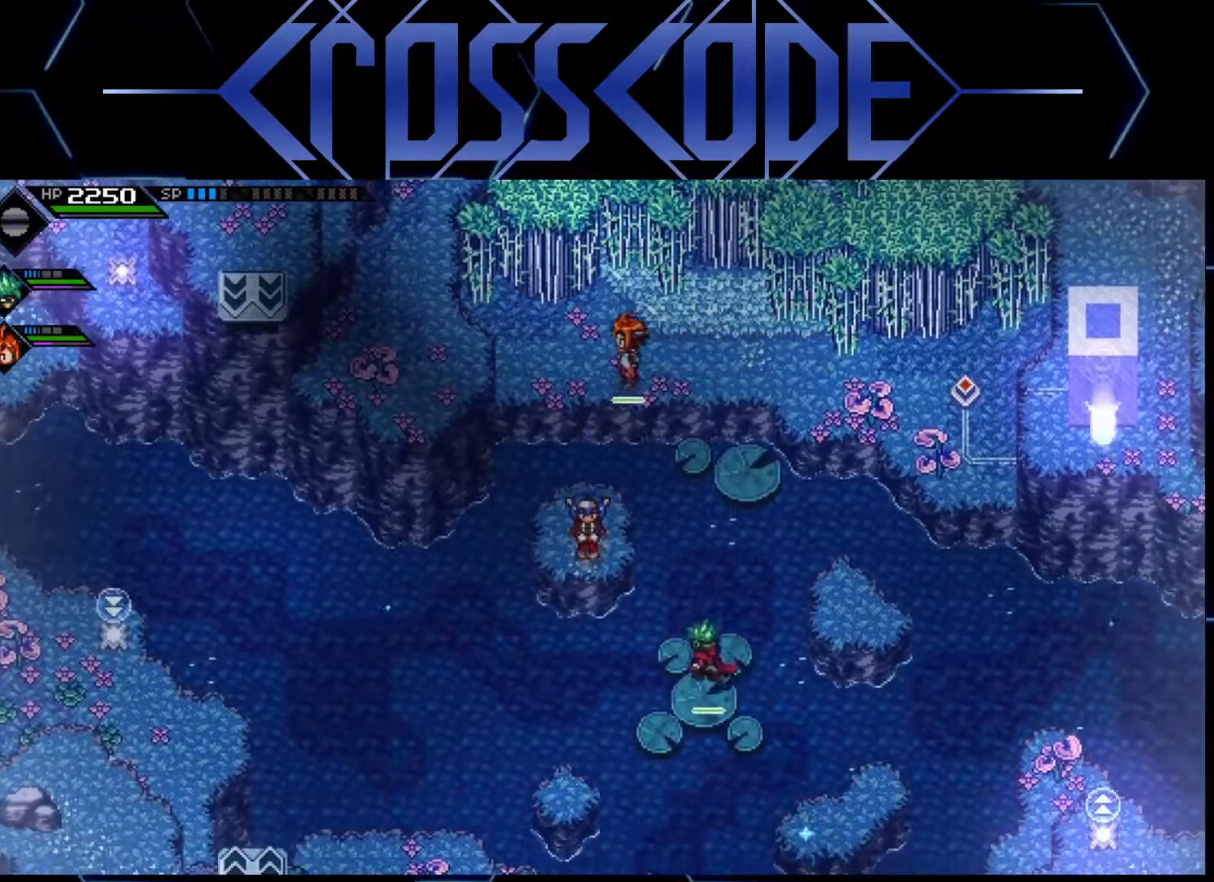
{"buttons": [], "left_stick": "center", "right_stick": "down", "events": [[350, "right_stick", "down"]]}
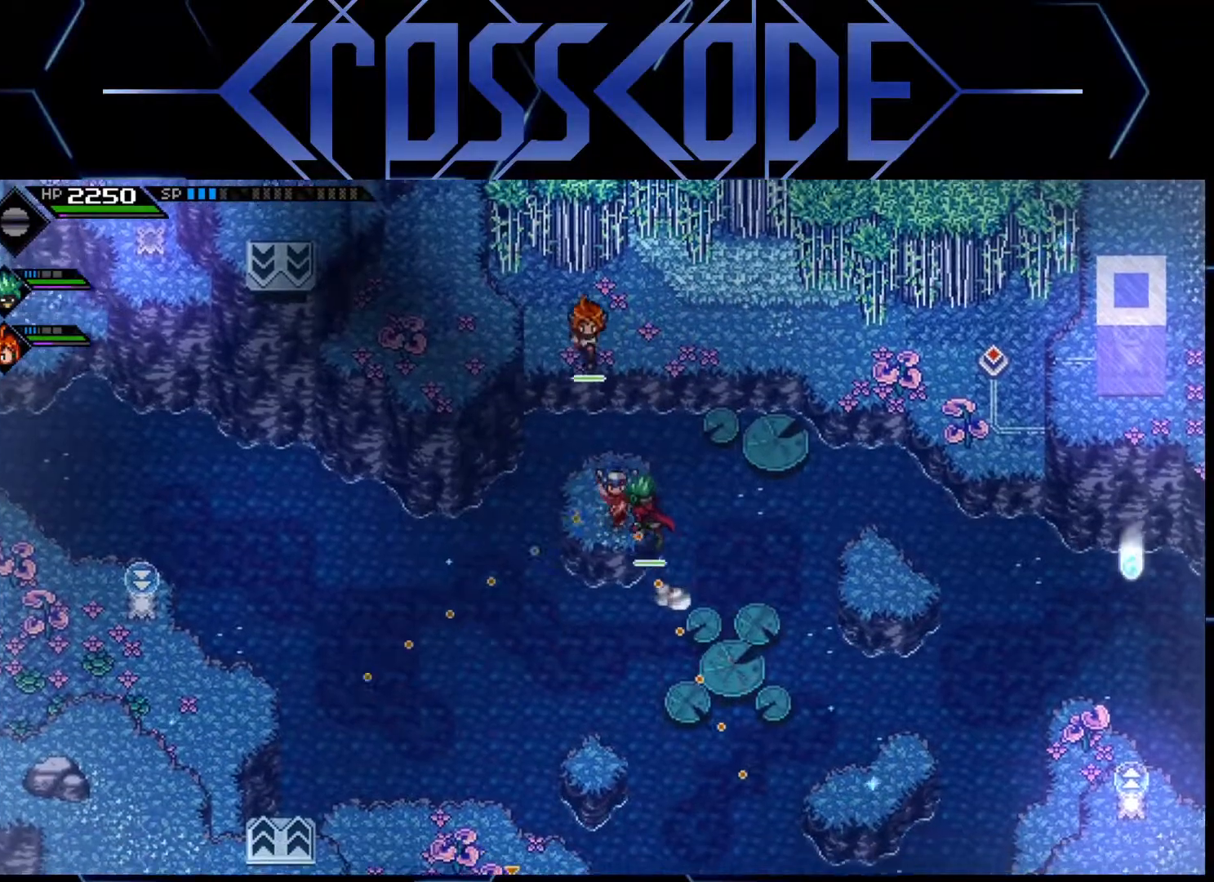
{"buttons": [], "left_stick": "center", "right_stick": "down", "events": []}
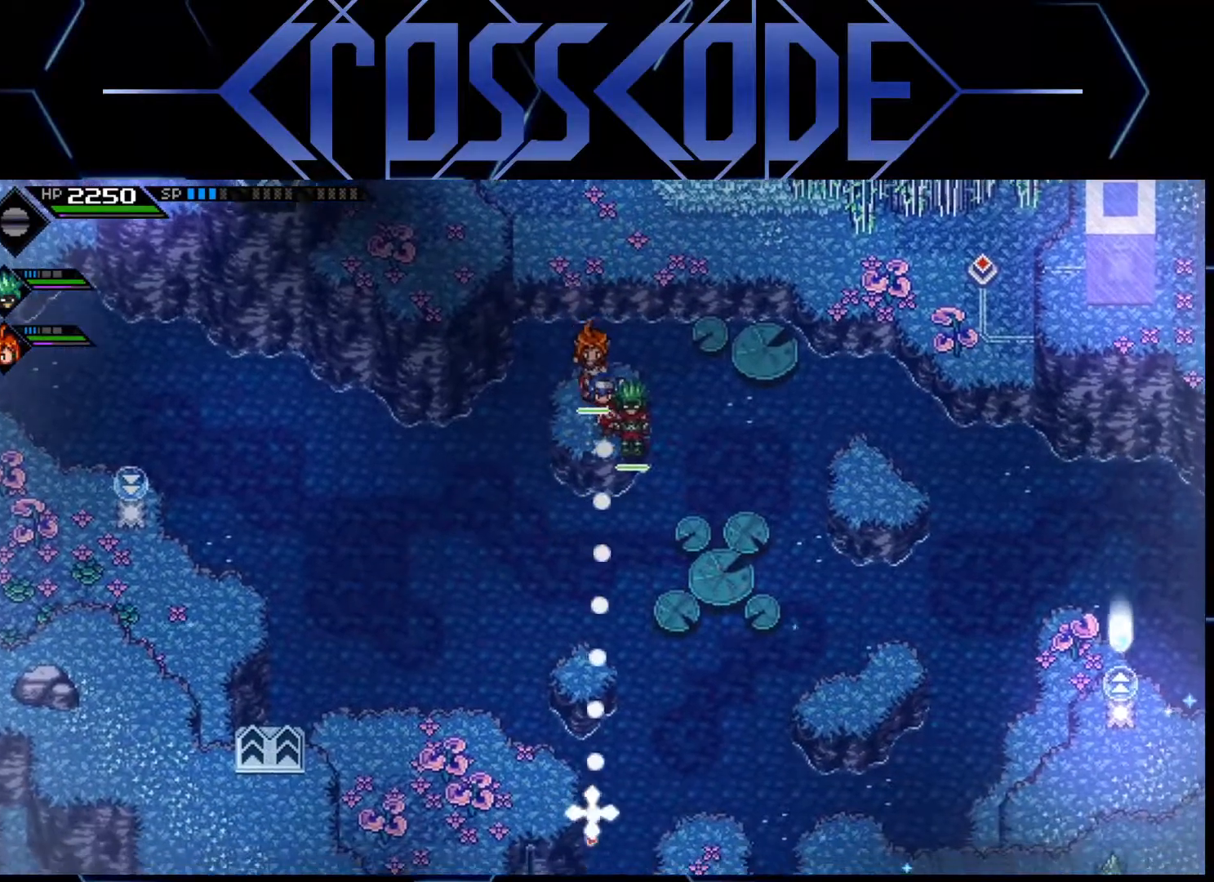
{"buttons": [], "left_stick": "center", "right_stick": "down", "events": []}
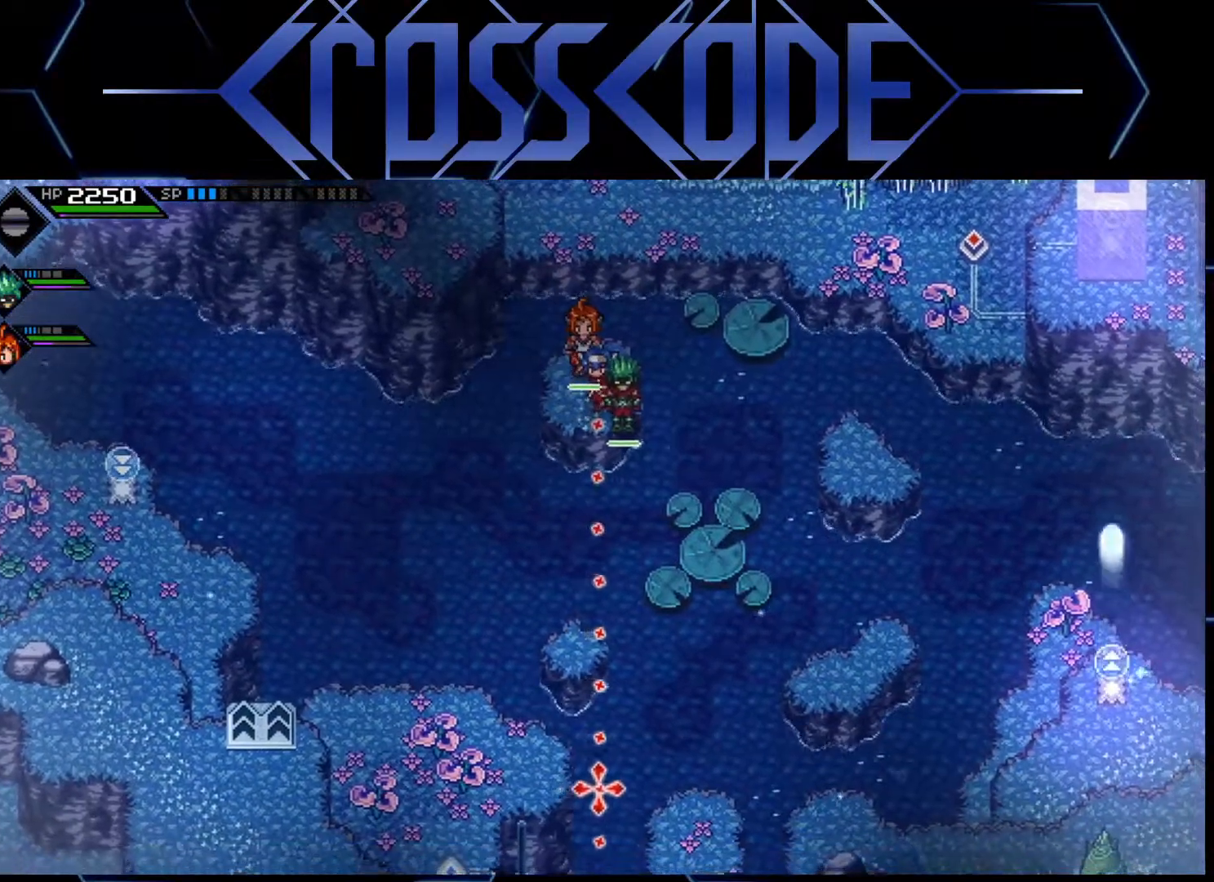
{"buttons": [], "left_stick": "center", "right_stick": "down", "events": []}
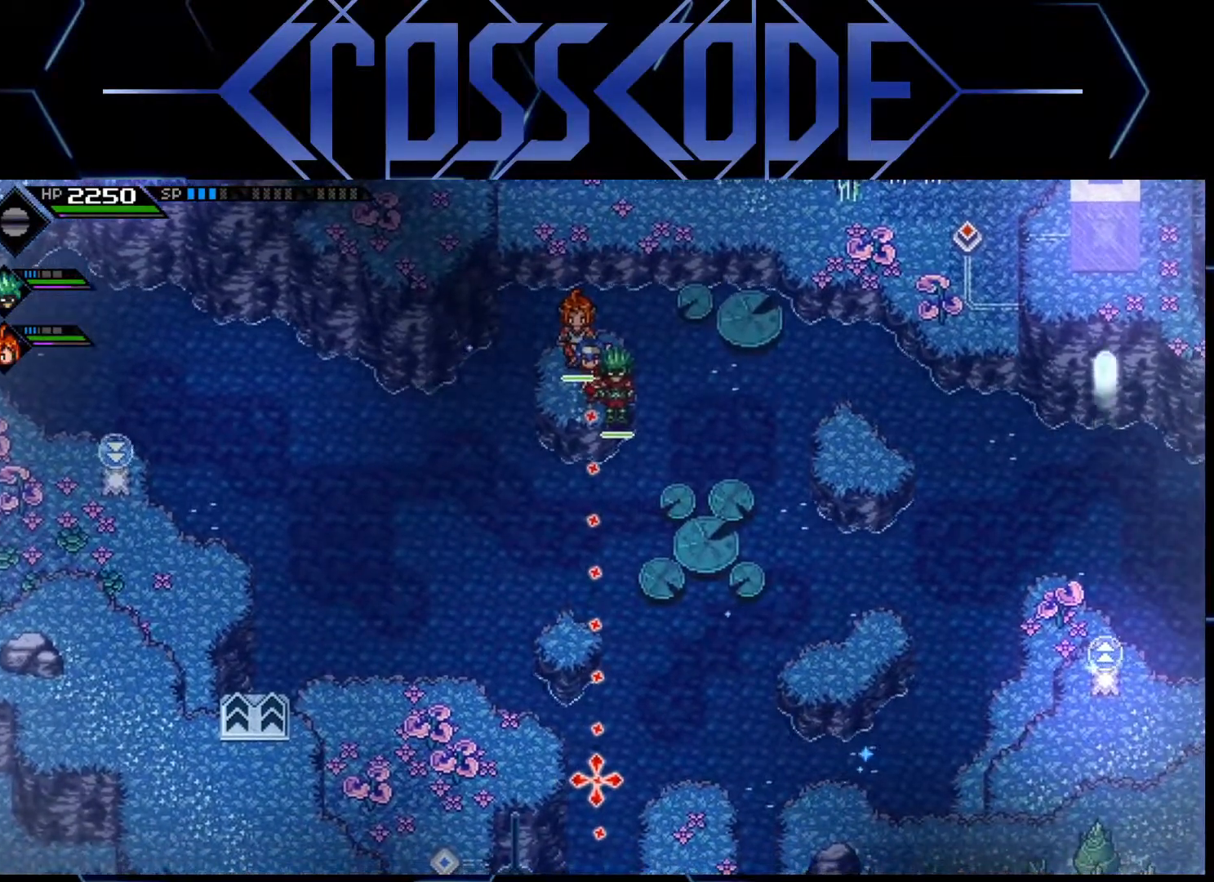
{"buttons": [], "left_stick": "center", "right_stick": "down", "events": []}
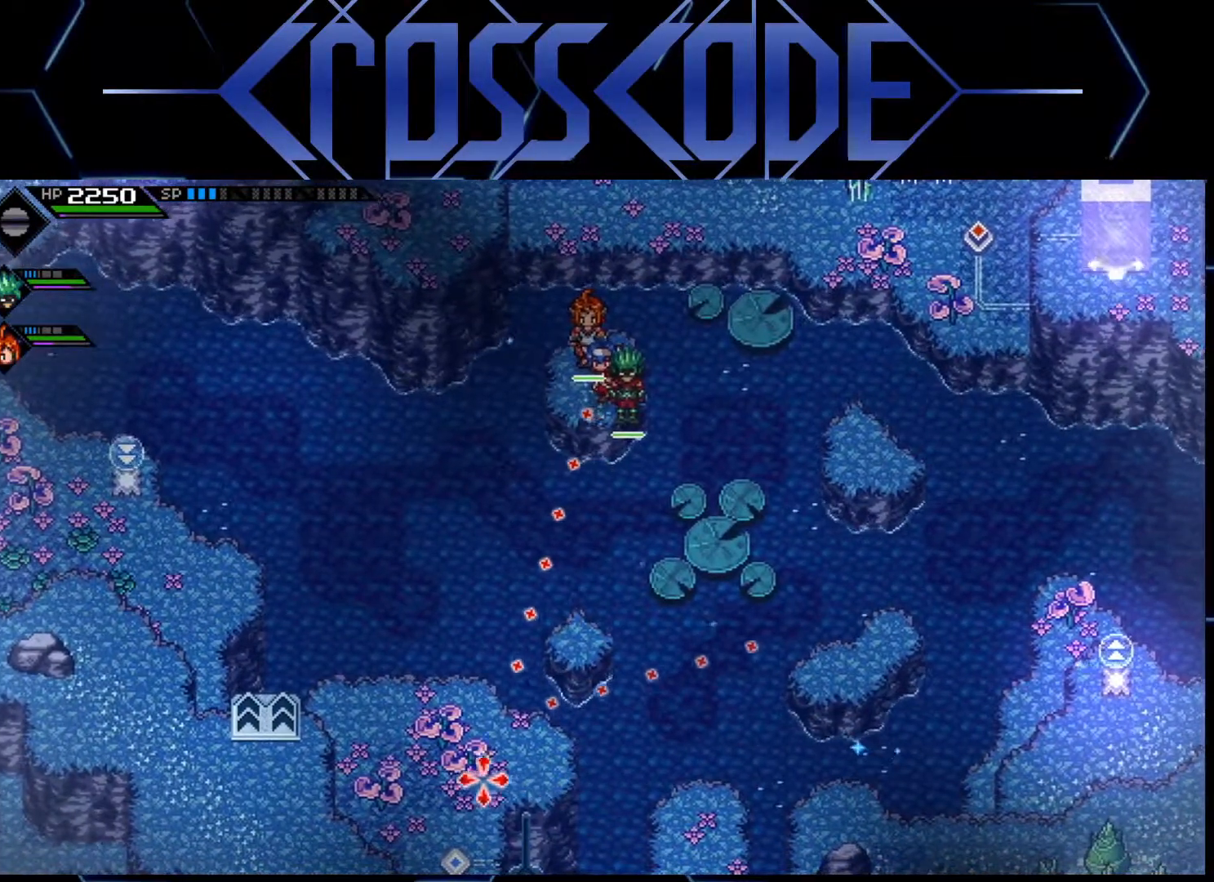
{"buttons": [], "left_stick": "center", "right_stick": "down", "events": []}
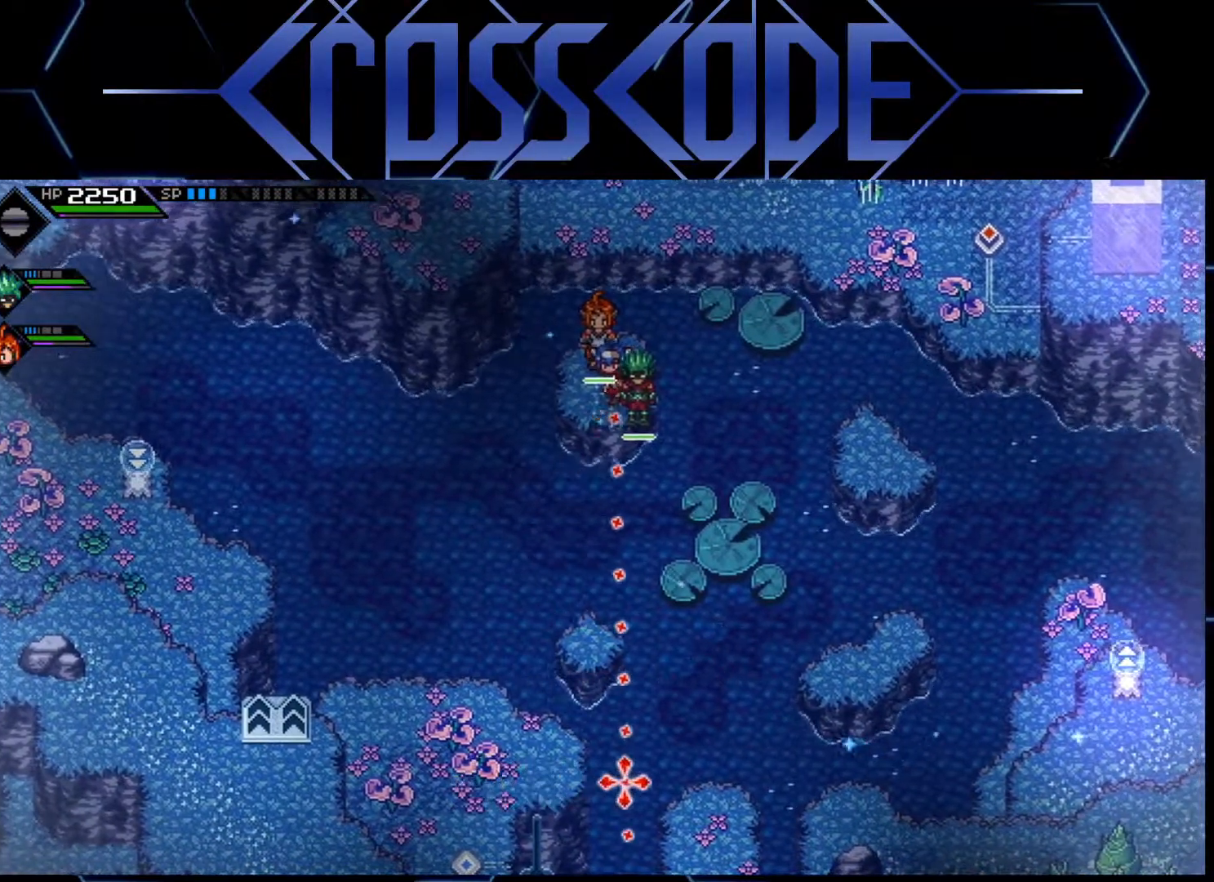
{"buttons": [], "left_stick": "center", "right_stick": "down", "events": []}
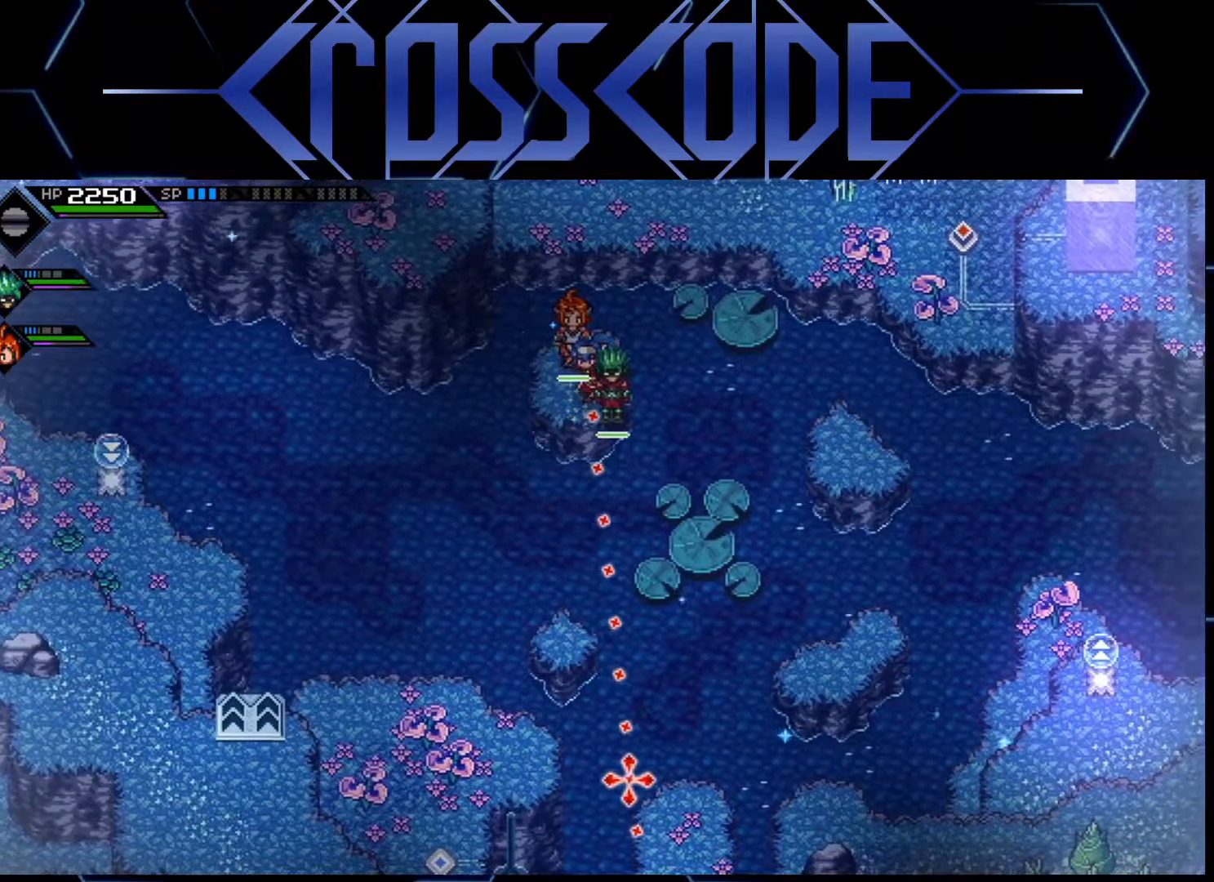
{"buttons": [], "left_stick": "down", "right_stick": "center", "events": [[133, "left_stick", "down"], [150, "right_stick", "center"]]}
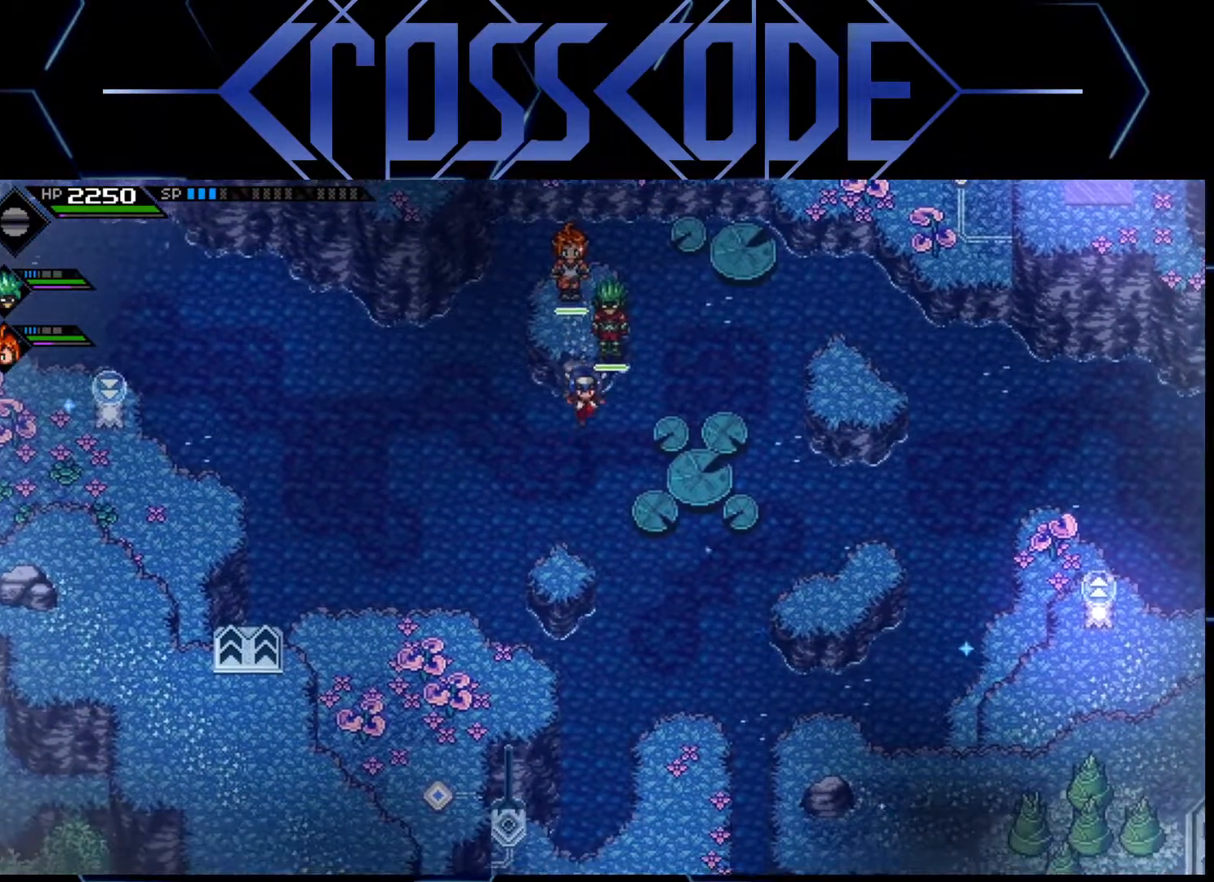
{"buttons": [], "left_stick": "center", "right_stick": "center", "events": [[300, "left_stick", "center"]]}
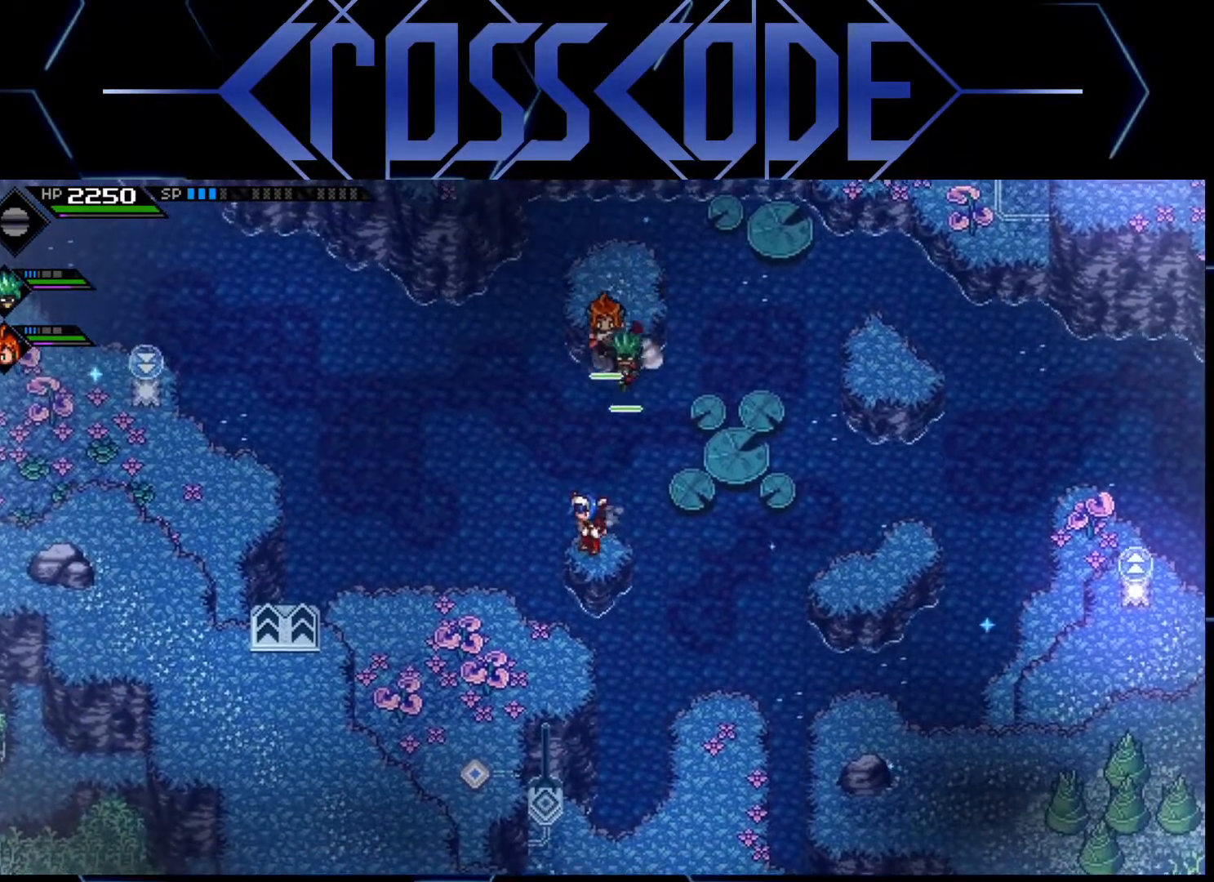
{"buttons": [], "left_stick": "down-right", "right_stick": "center", "events": [[183, "left_stick", "down-right"]]}
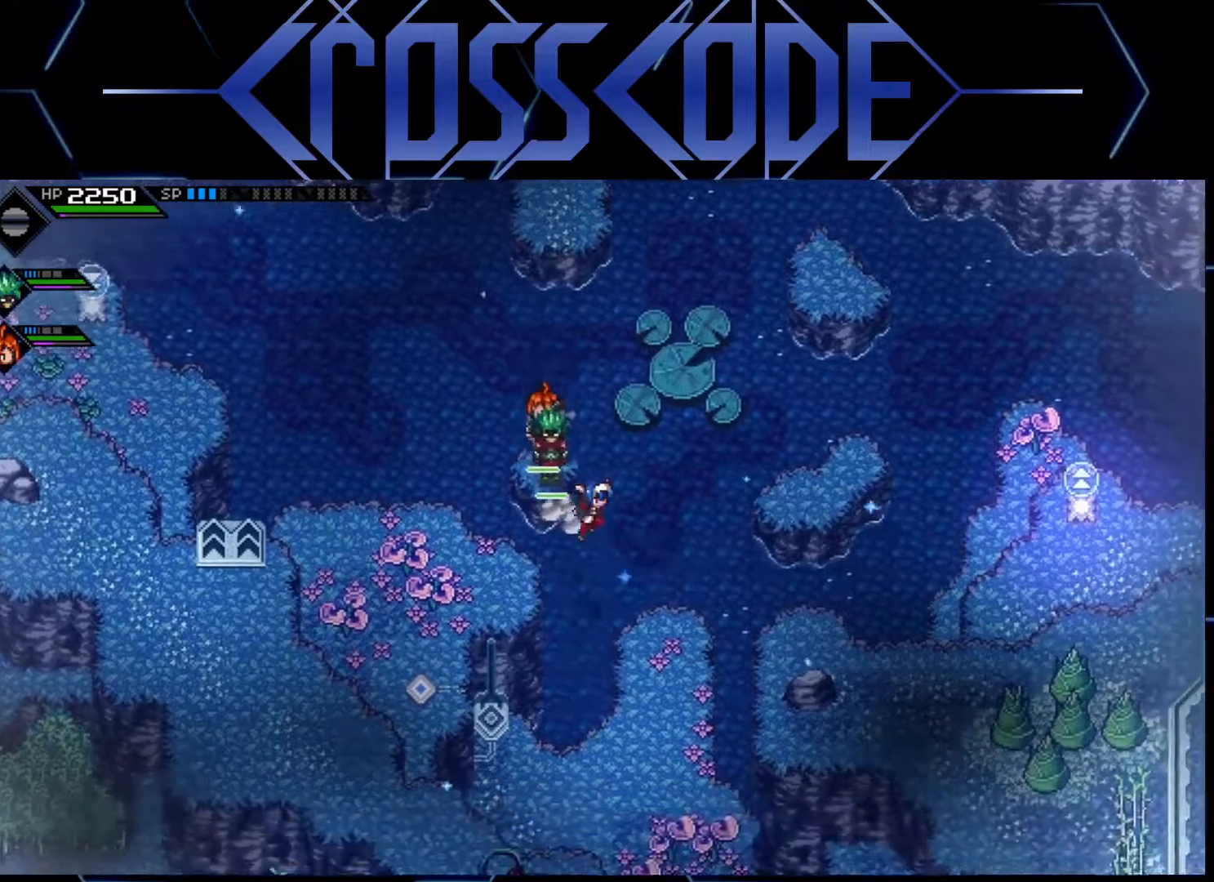
{"buttons": [], "left_stick": "down-left", "right_stick": "center", "events": [[200, "left_stick", "down"], [483, "left_stick", "down-left"]]}
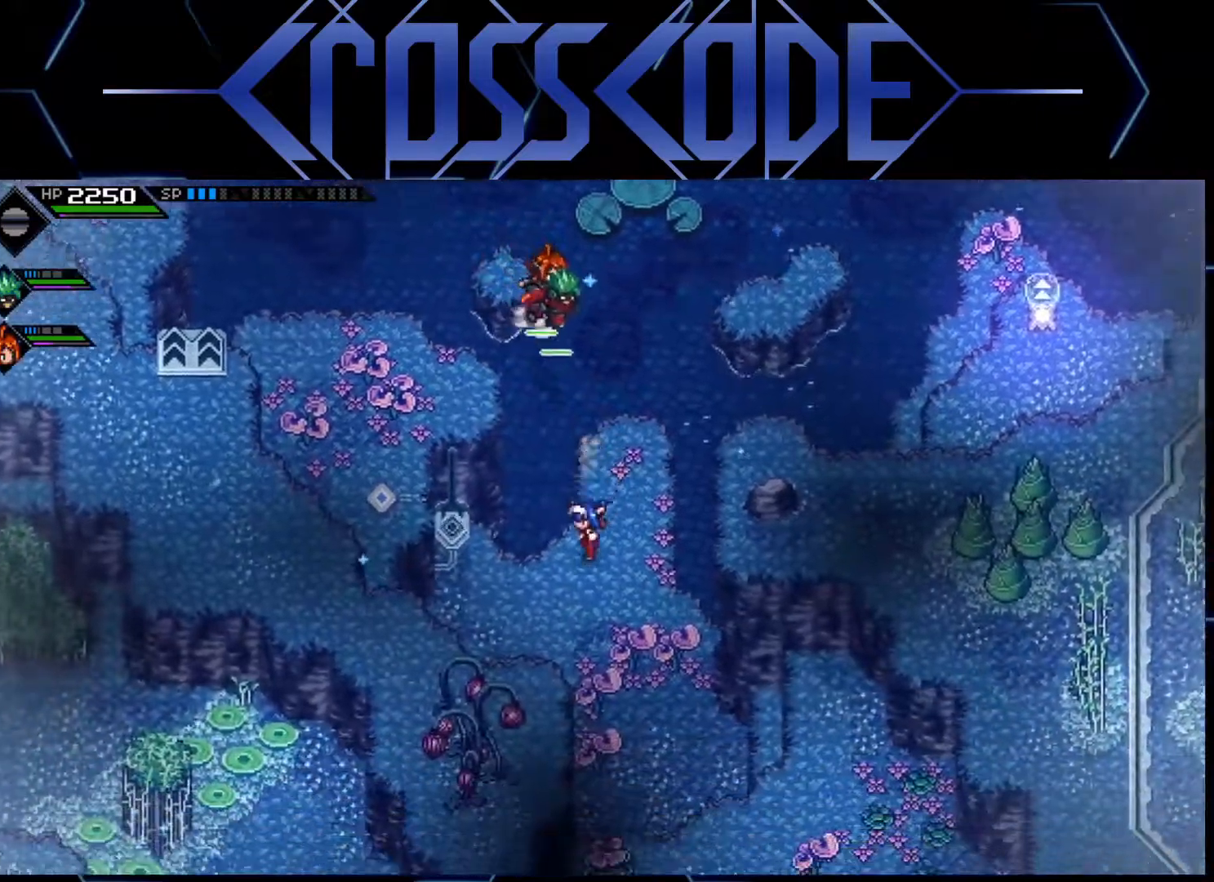
{"buttons": [], "left_stick": "up-left", "right_stick": "center", "events": [[83, "left_stick", "left"], [300, "left_stick", "up-left"]]}
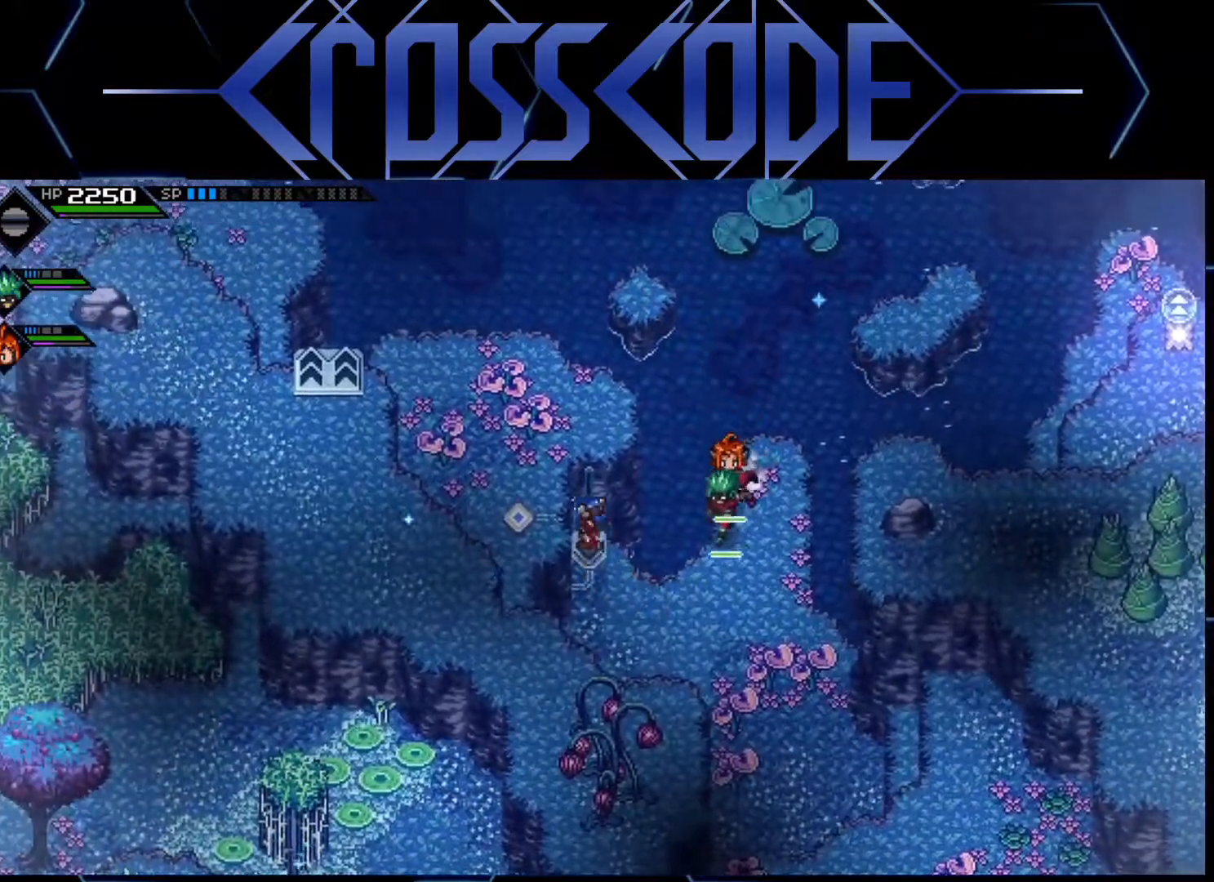
{"buttons": [], "left_stick": "up-left", "right_stick": "center", "events": []}
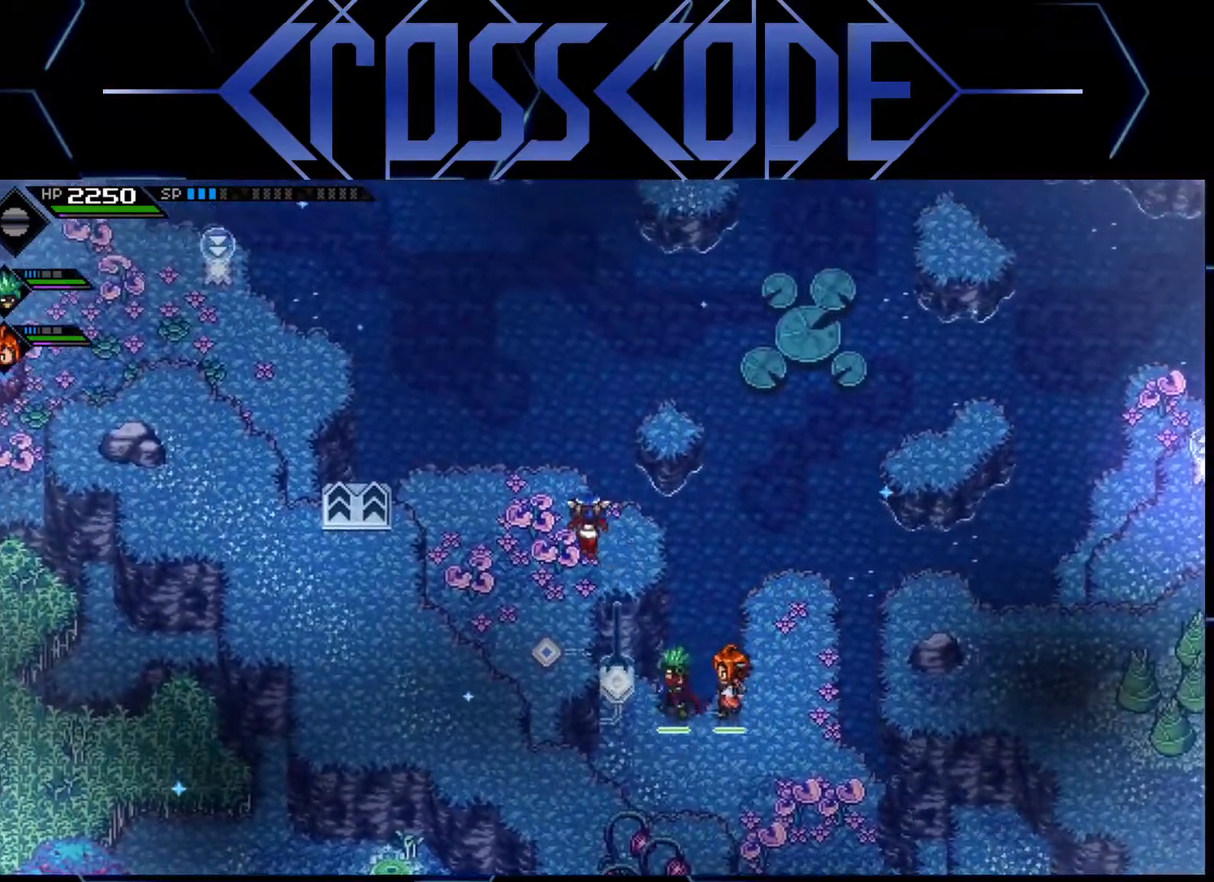
{"buttons": [], "left_stick": "up-left", "right_stick": "center", "events": []}
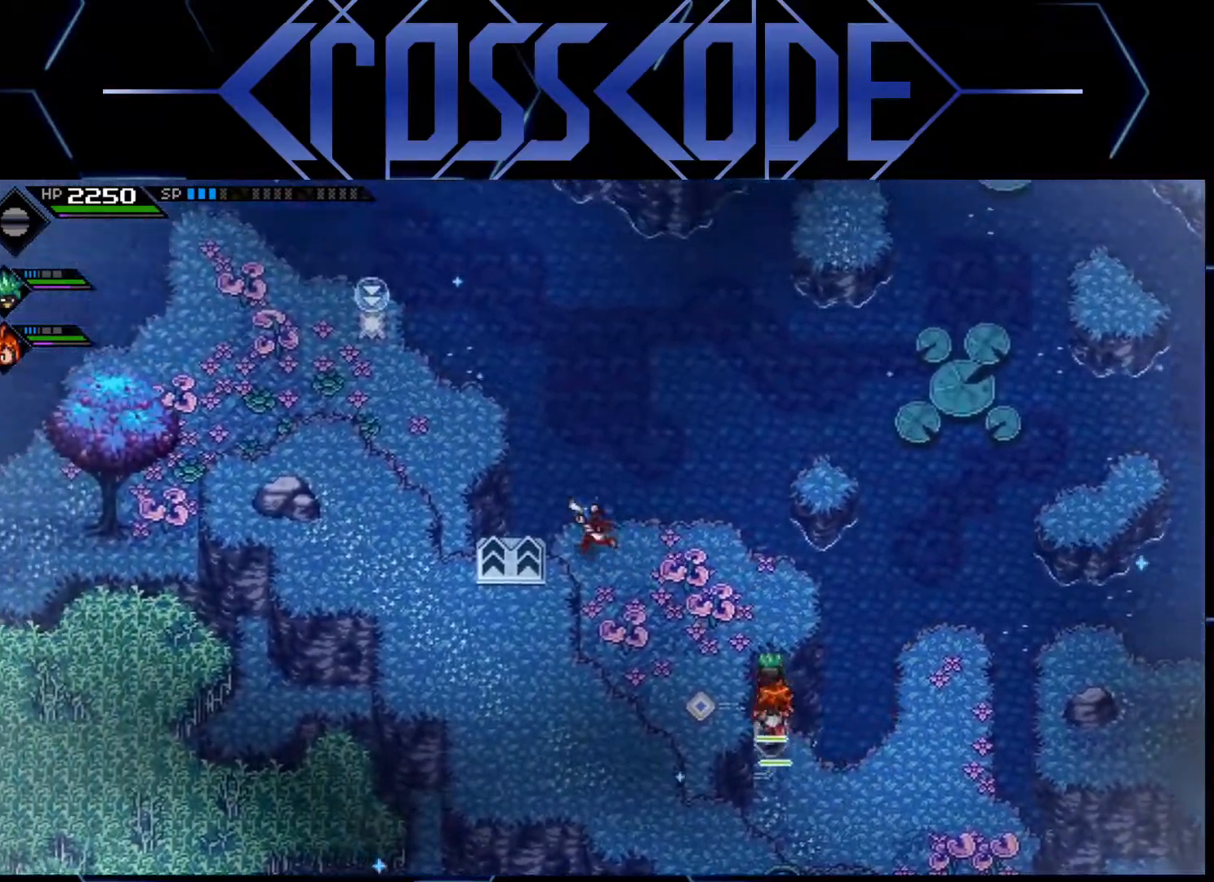
{"buttons": [], "left_stick": "up-left", "right_stick": "center", "events": []}
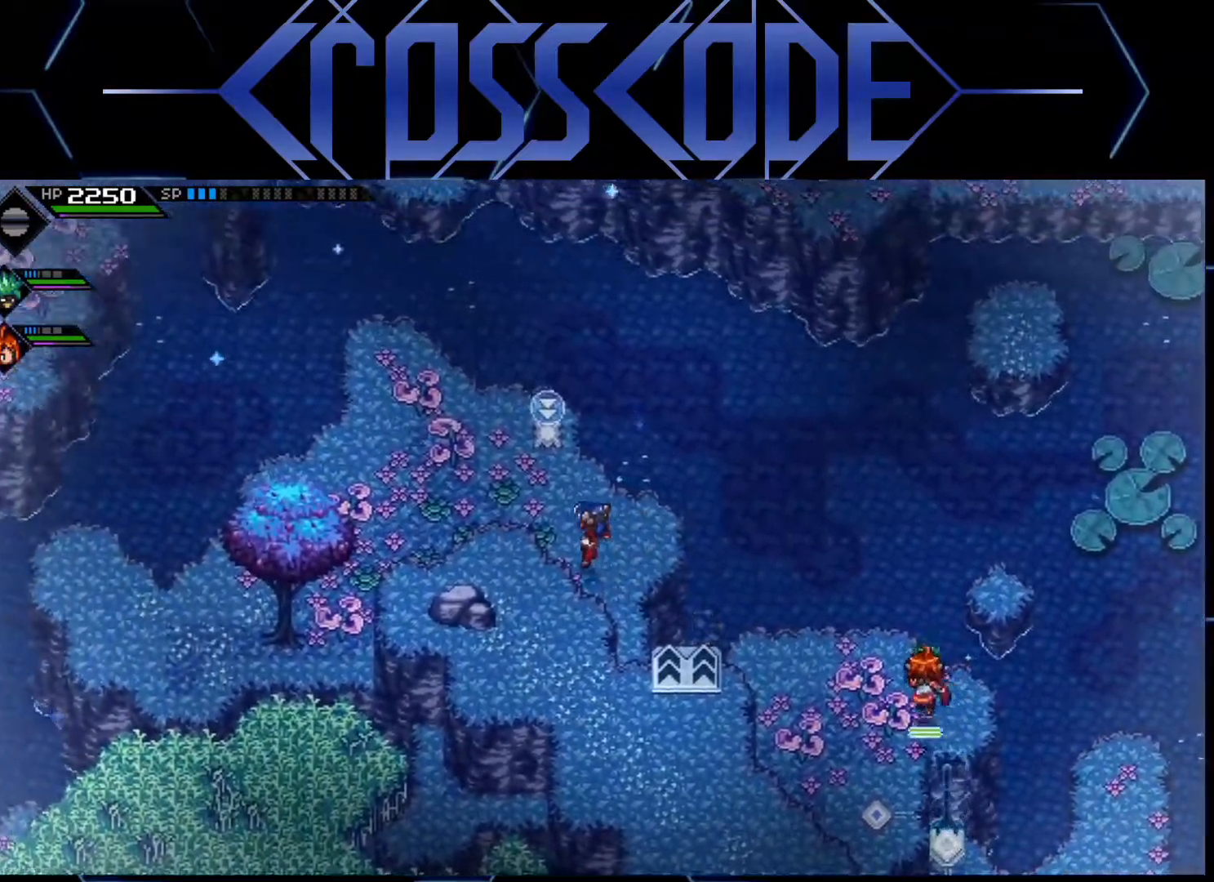
{"buttons": [], "left_stick": "up-left", "right_stick": "center", "events": [[150, "left_stick", "center"], [383, "left_stick", "up-left"]]}